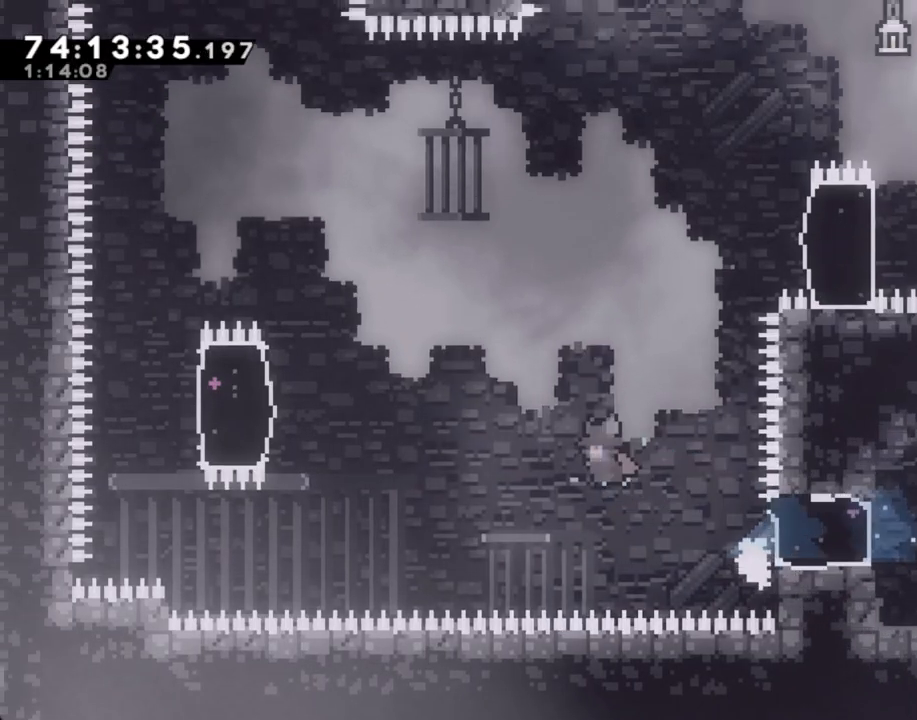
Gameplay with a controller (Nintendo layout); each line is a JSON object with the inputs held at the frame after it. "events" lists button and stick changes between this image and that frame as [ms after this image, input, new state], when the widget could be followed in between. Not read: L1 L3 R1 R3.
{"buttons": ["R2"], "left_stick": "up-right", "right_stick": "center", "events": [[50, "A", "up"], [83, "X", "down"], [201, "left_stick", "up-right"], [351, "R2", "down"], [418, "X", "up"]]}
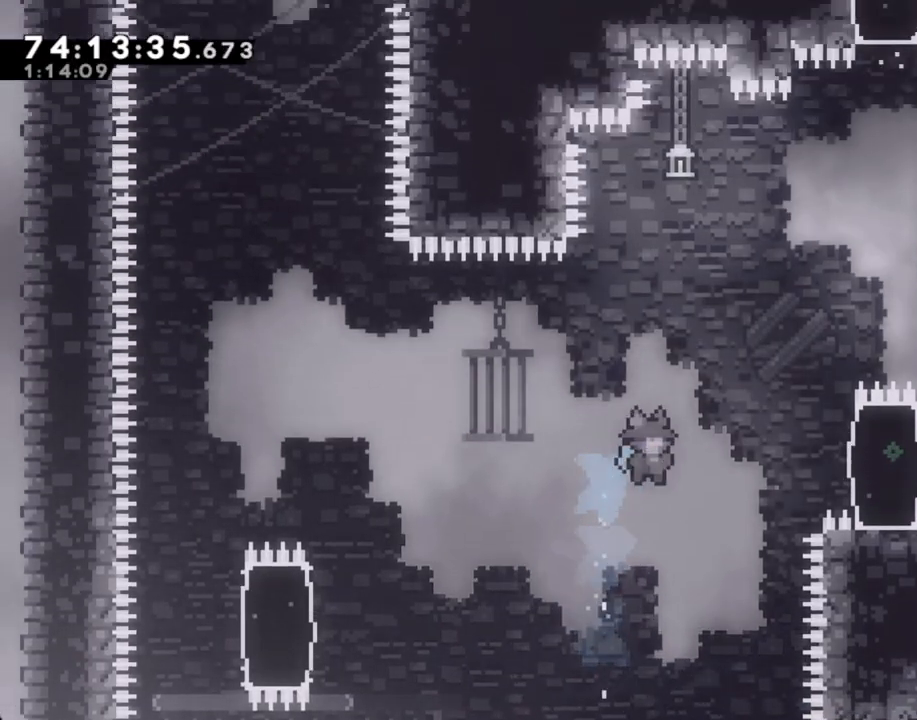
{"buttons": ["R2"], "left_stick": "right", "right_stick": "center", "events": [[151, "left_stick", "center"], [302, "left_stick", "right"]]}
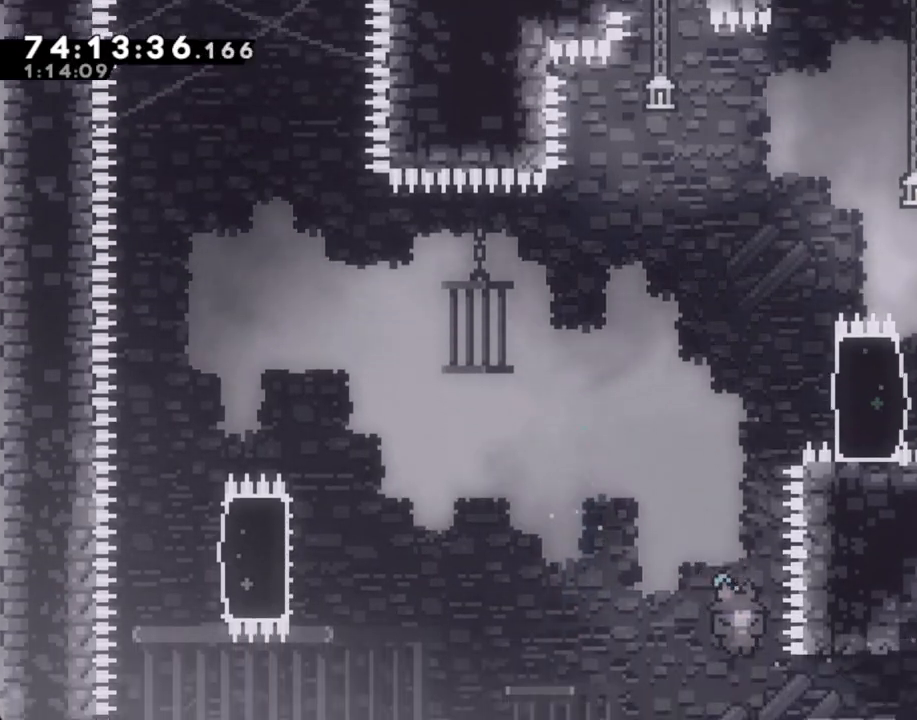
{"buttons": ["R2"], "left_stick": "center", "right_stick": "center", "events": [[151, "A", "down"], [285, "A", "up"], [452, "left_stick", "center"]]}
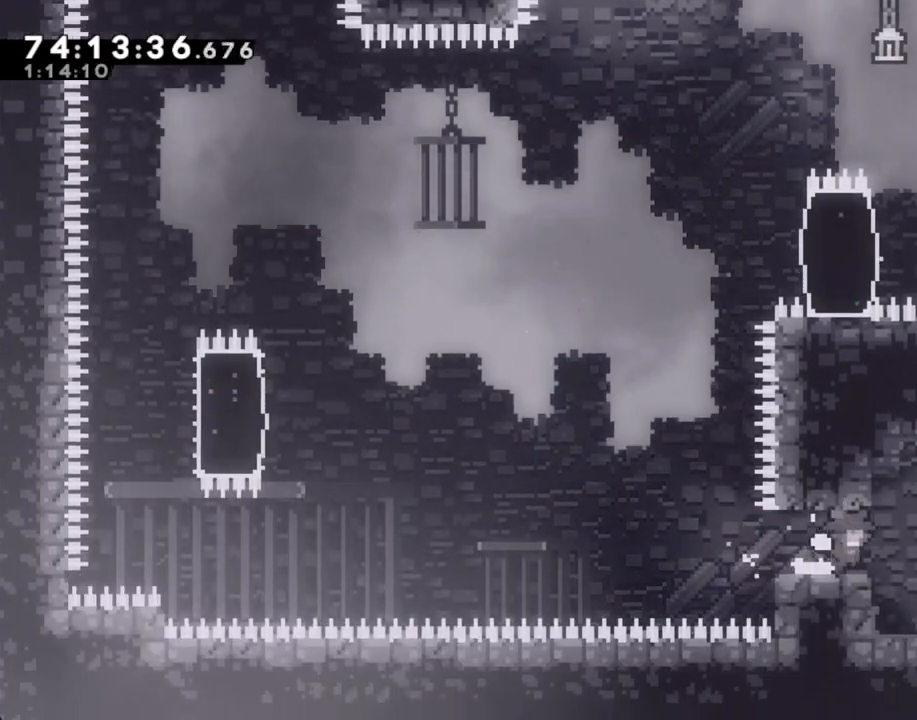
{"buttons": [], "left_stick": "center", "right_stick": "center", "events": [[16, "R2", "up"], [335, "left_stick", "left"], [419, "left_stick", "center"]]}
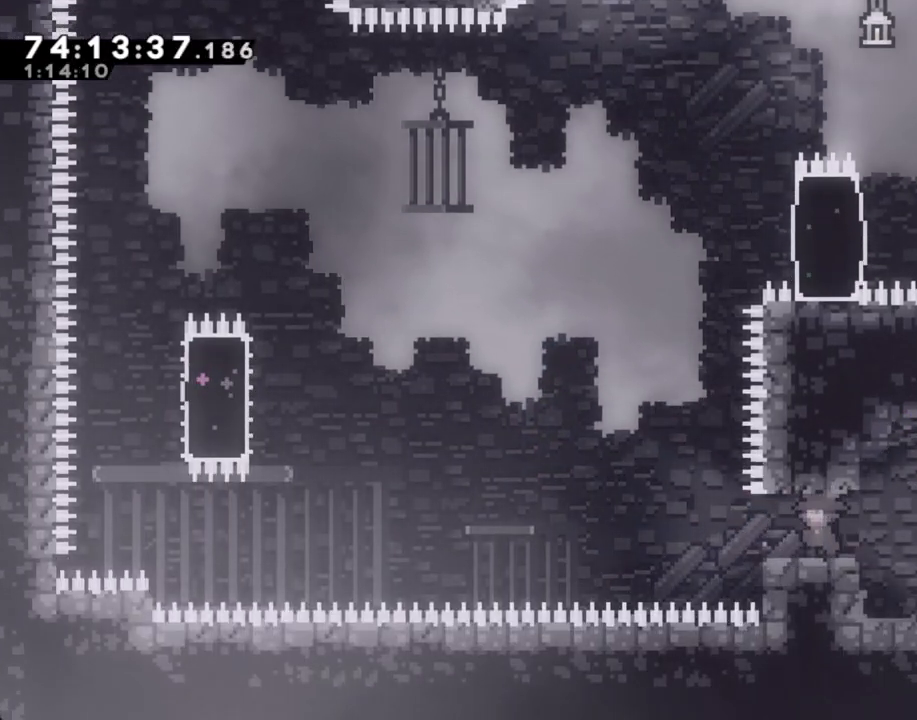
{"buttons": [], "left_stick": "center", "right_stick": "center", "events": [[151, "left_stick", "left"], [235, "left_stick", "center"]]}
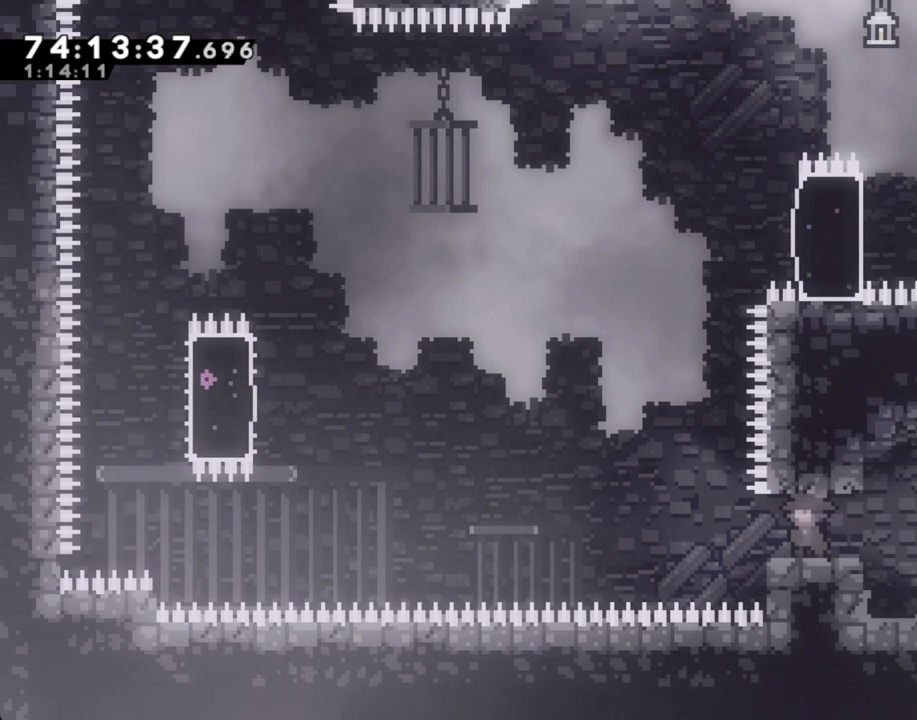
{"buttons": [], "left_stick": "center", "right_stick": "center", "events": [[17, "left_stick", "left"], [84, "left_stick", "center"]]}
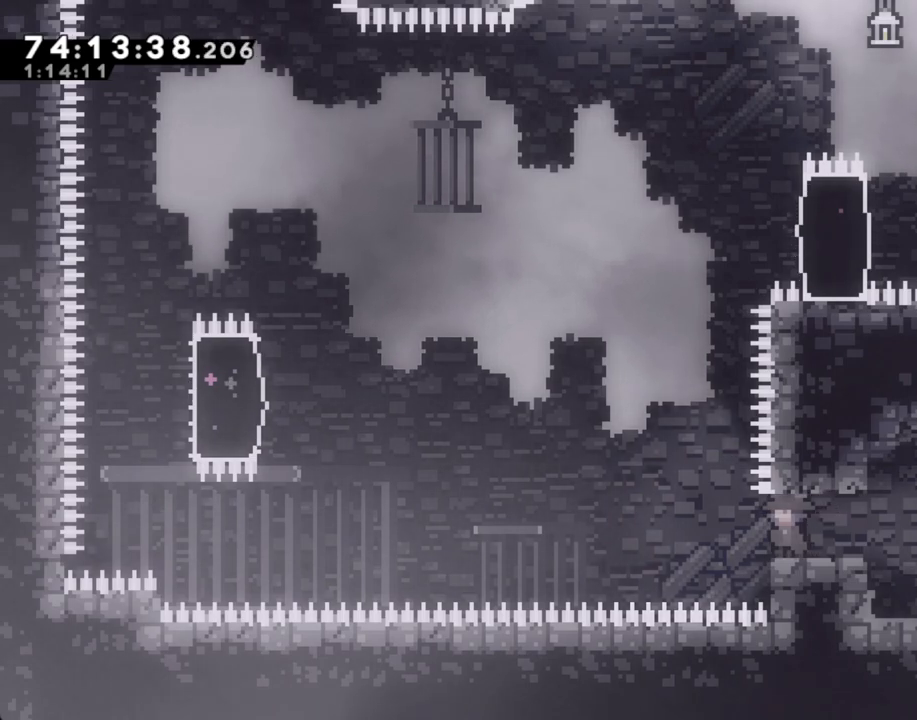
{"buttons": [], "left_stick": "center", "right_stick": "center", "events": []}
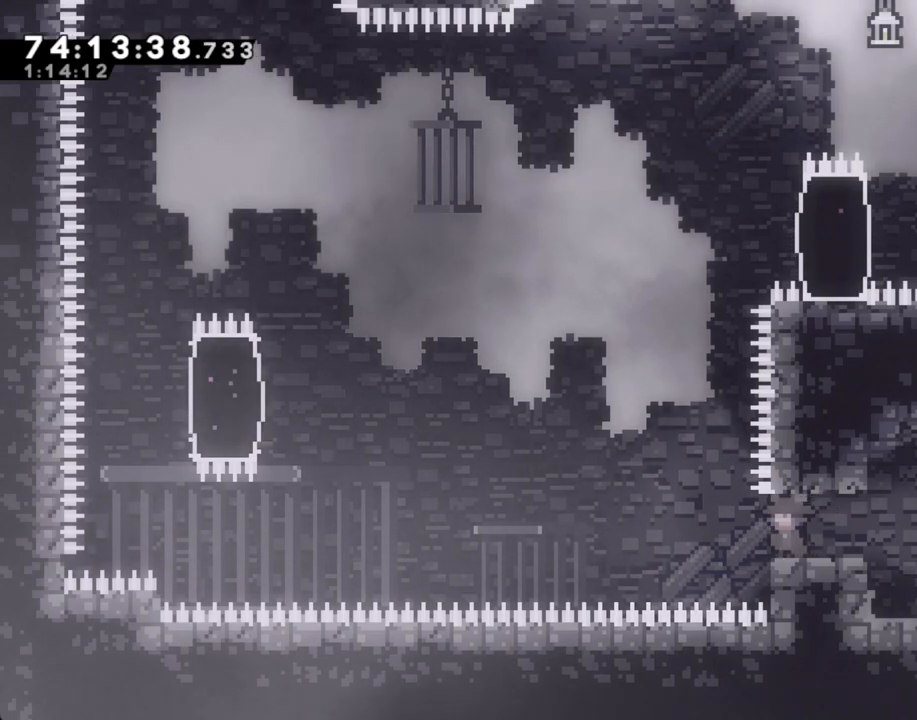
{"buttons": [], "left_stick": "center", "right_stick": "center", "events": []}
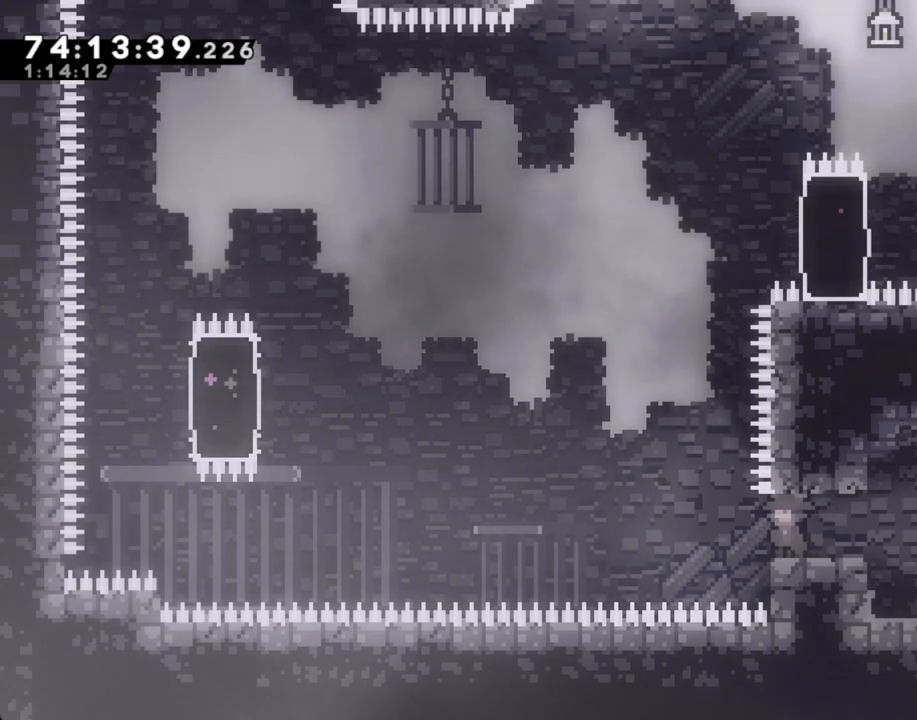
{"buttons": [], "left_stick": "center", "right_stick": "center", "events": []}
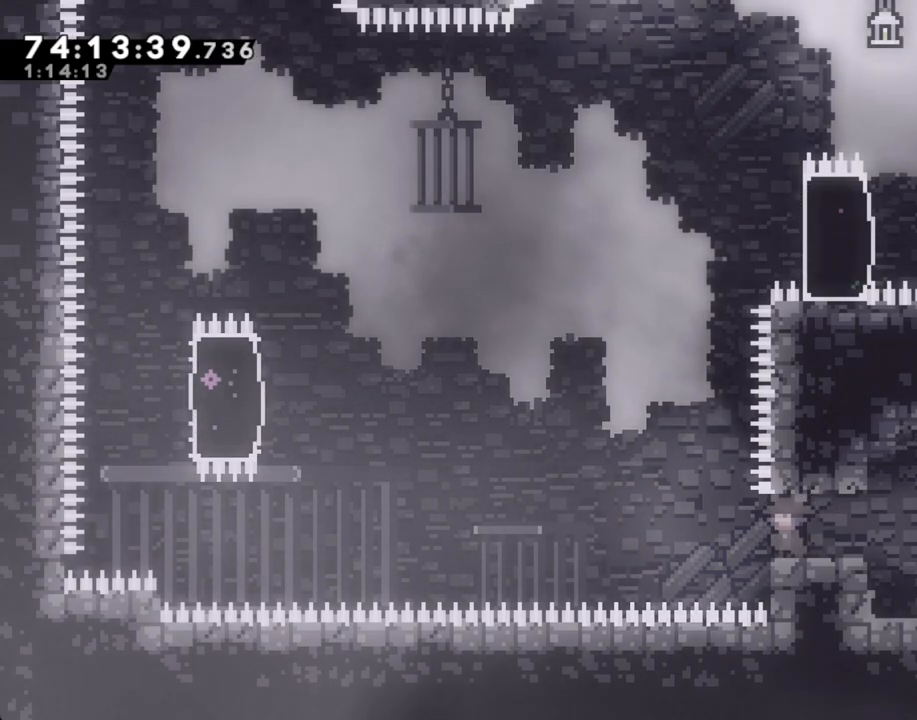
{"buttons": [], "left_stick": "center", "right_stick": "center", "events": [[235, "left_stick", "right"], [403, "left_stick", "center"]]}
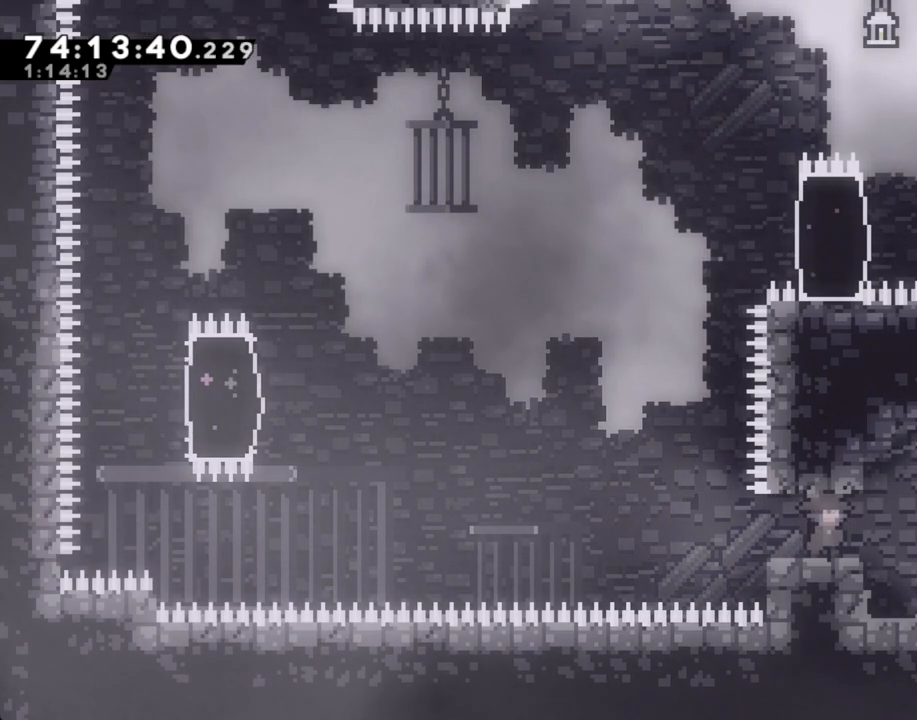
{"buttons": [], "left_stick": "center", "right_stick": "center", "events": []}
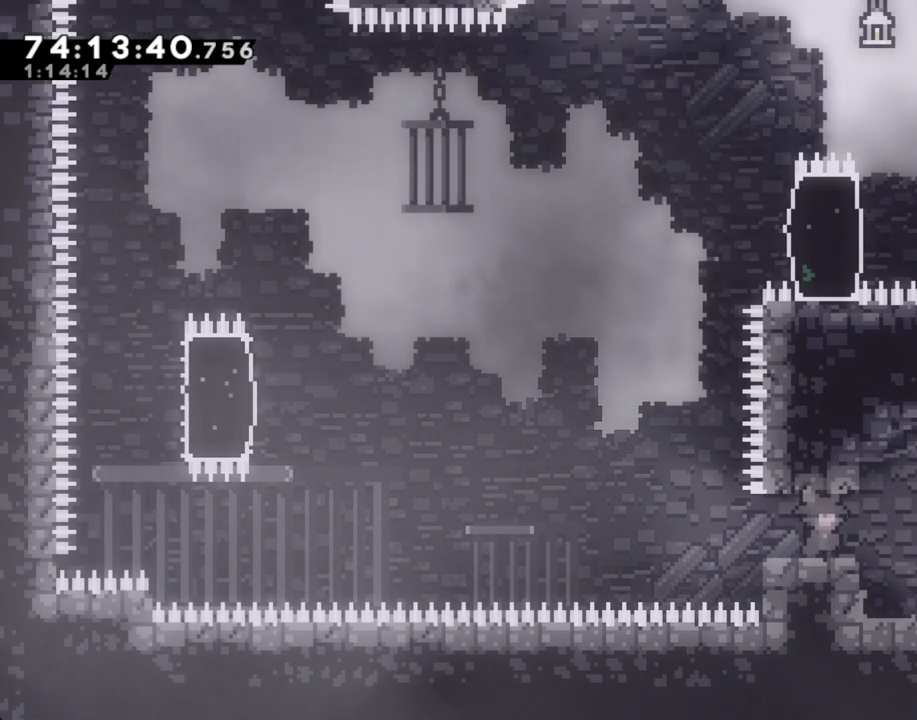
{"buttons": [], "left_stick": "center", "right_stick": "center", "events": [[33, "left_stick", "right"], [84, "left_stick", "center"], [302, "left_stick", "right"], [402, "left_stick", "center"]]}
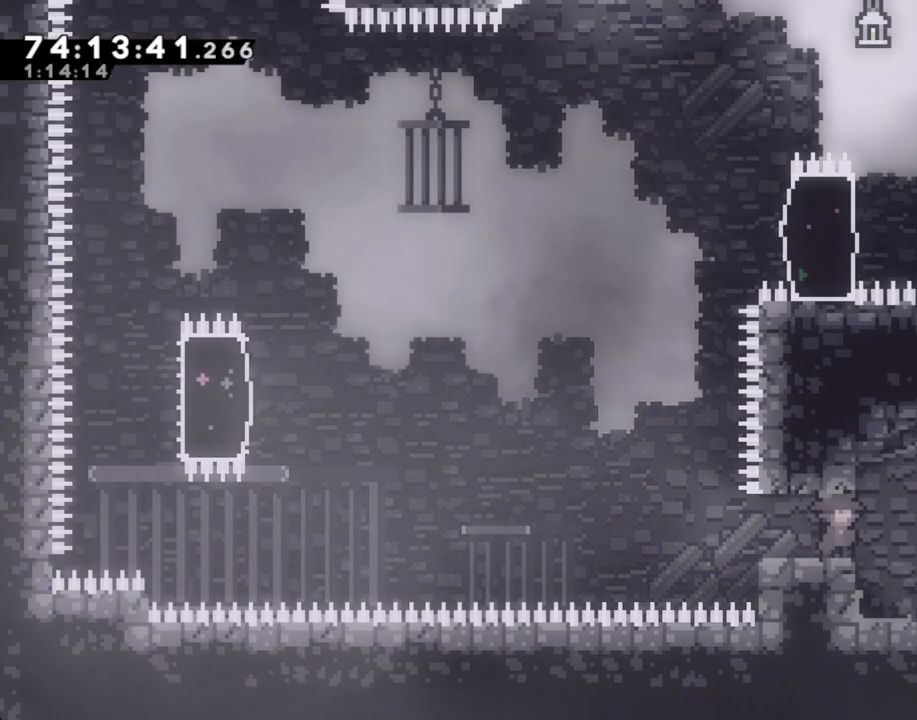
{"buttons": ["X"], "left_stick": "left", "right_stick": "center", "events": [[351, "left_stick", "left"], [418, "X", "down"]]}
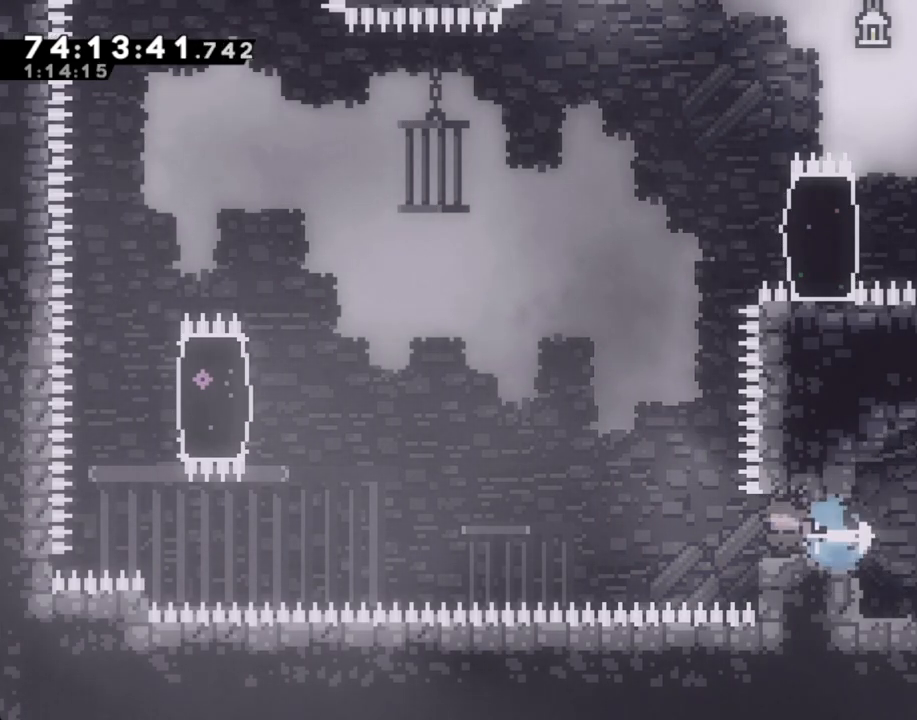
{"buttons": ["X"], "left_stick": "up-right", "right_stick": "center", "events": [[17, "X", "up"], [50, "A", "down"], [84, "left_stick", "up"], [201, "A", "up"], [235, "X", "down"], [453, "left_stick", "up-right"]]}
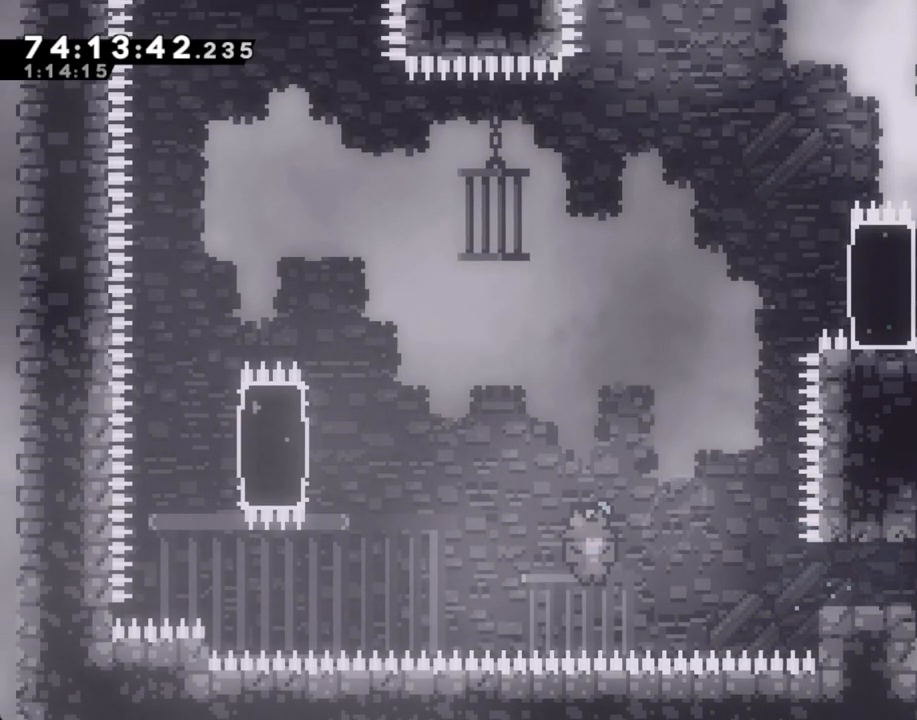
{"buttons": ["A"], "left_stick": "center", "right_stick": "center"}
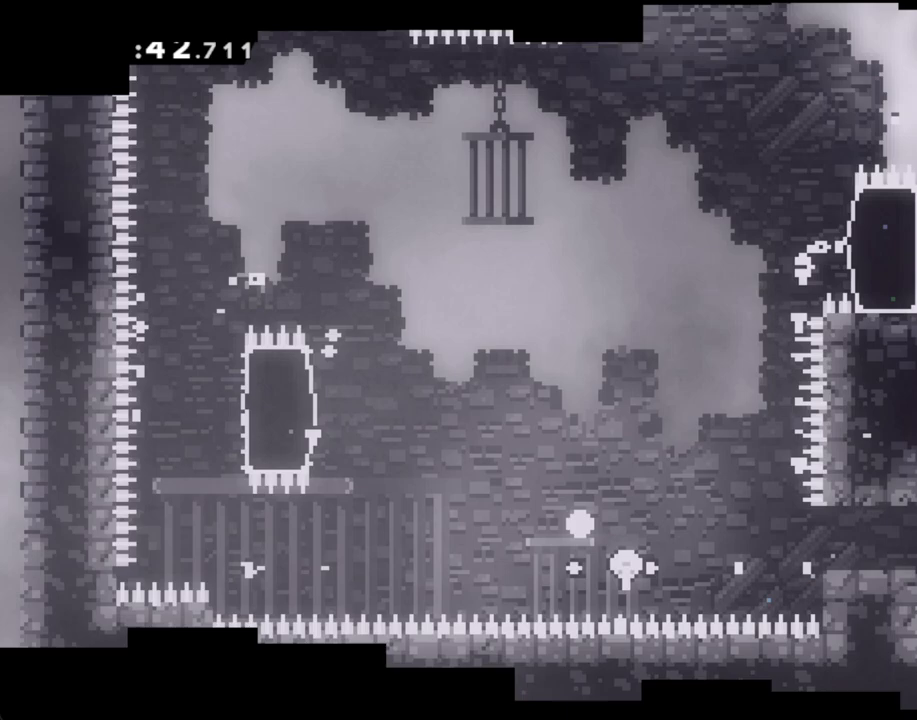
{"buttons": [], "left_stick": "center", "right_stick": "center", "events": [[84, "A", "up"]]}
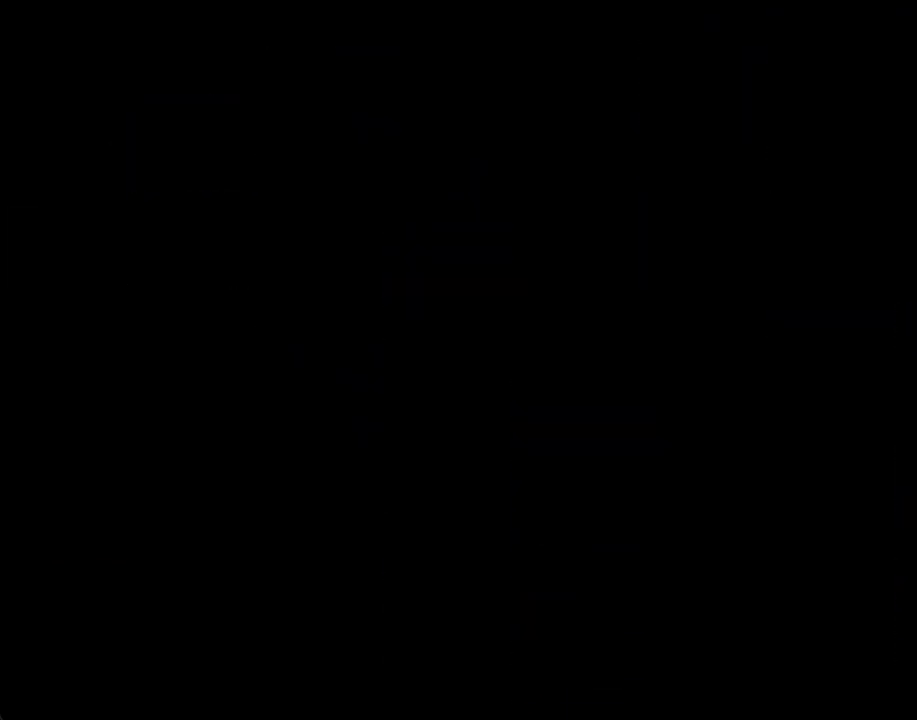
{"buttons": [], "left_stick": "center", "right_stick": "center", "events": []}
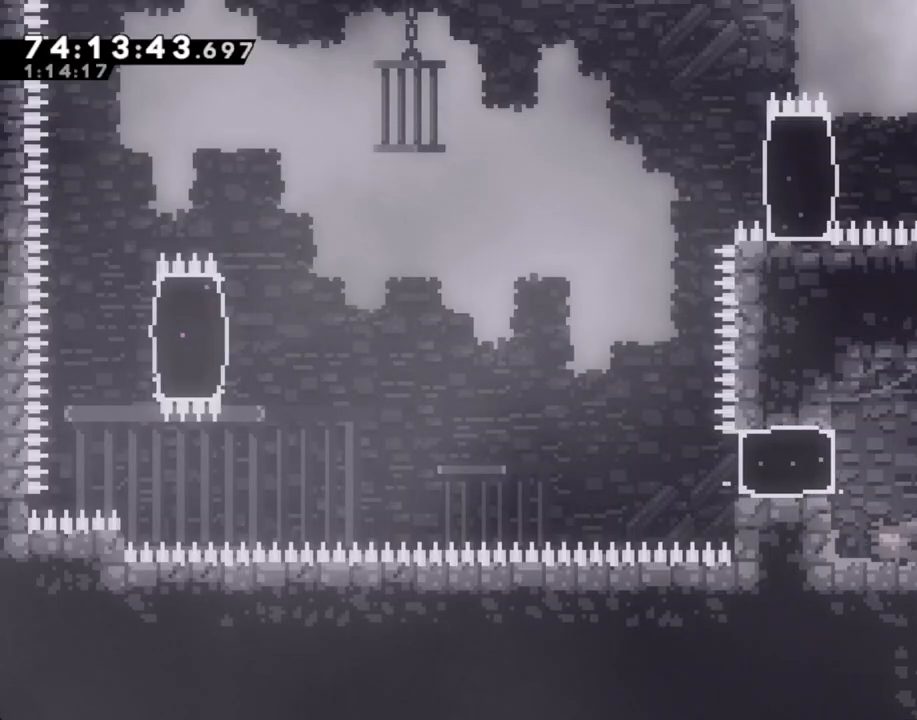
{"buttons": ["X"], "left_stick": "left", "right_stick": "center"}
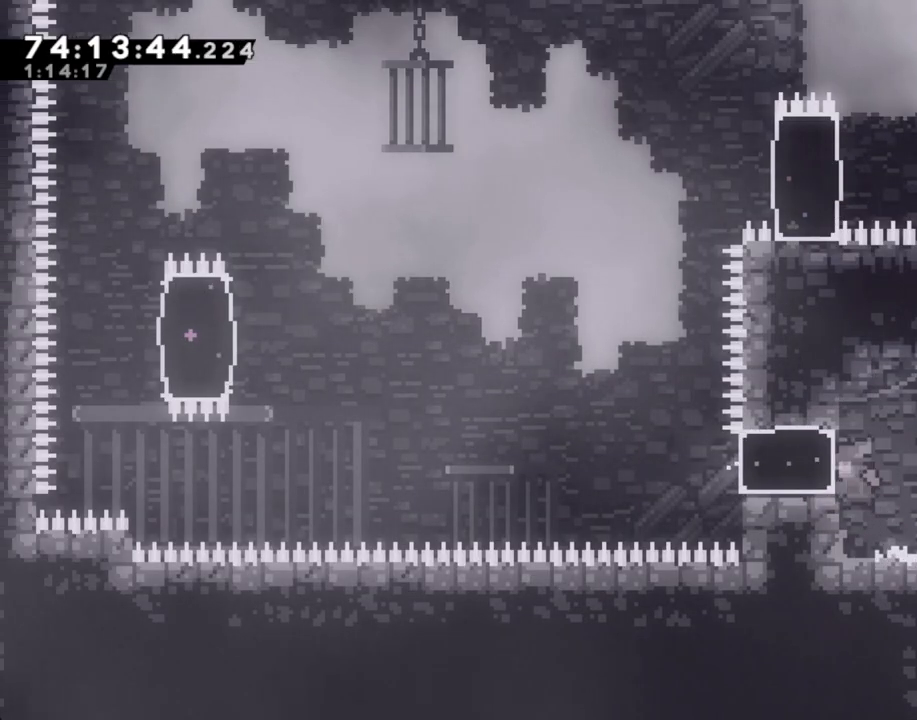
{"buttons": [], "left_stick": "right", "right_stick": "center"}
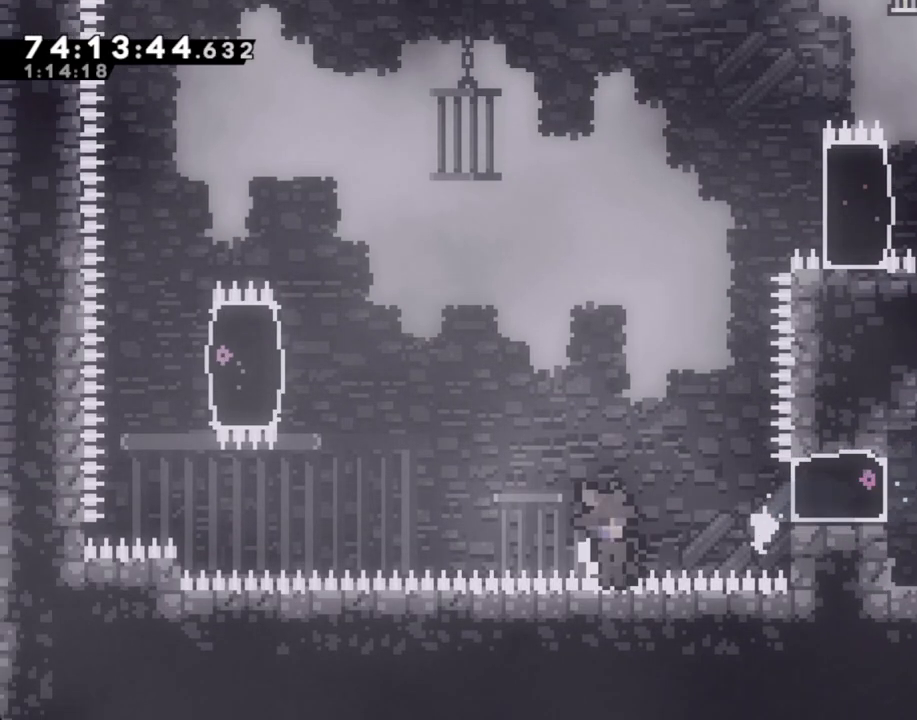
{"buttons": [], "left_stick": "center", "right_stick": "center", "events": [[369, "A", "down"], [436, "left_stick", "center"], [503, "A", "up"]]}
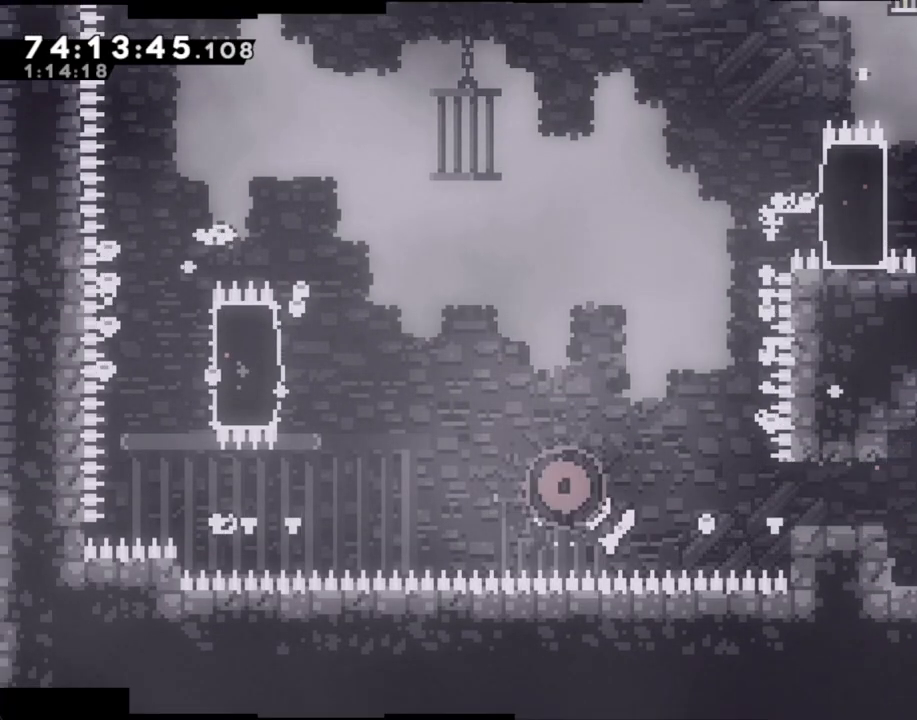
{"buttons": [], "left_stick": "center", "right_stick": "center", "events": [[33, "A", "down"], [167, "A", "up"]]}